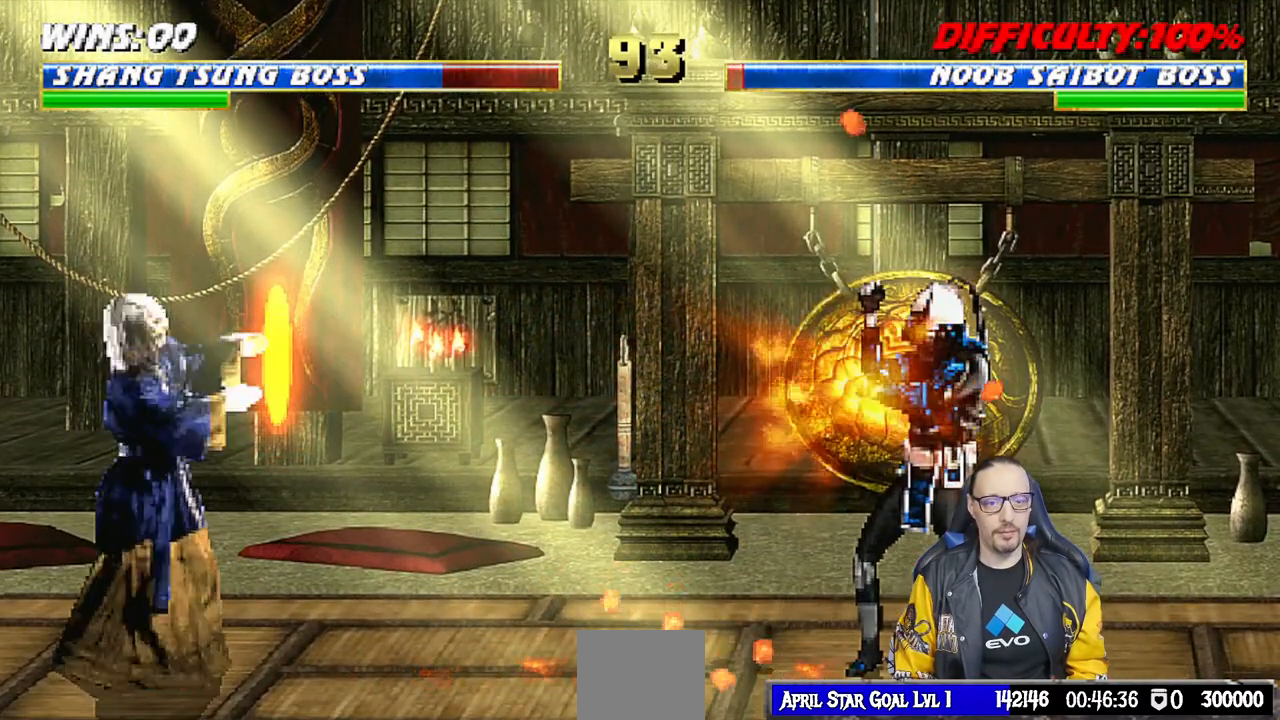
Gameplay with a controller (PlayStation layout); each line is a JSON object with the inputs held at the frame after it. "events" lists button and stick changes between this image and that frame as [ms after this image, input, new state], when the widget could be followed in between.
{"buttons": ["L1", "DPAD_UP", "DPAD_RIGHT"], "left_stick": "center", "right_stick": "center", "events": [[50, "SQUARE", "up"], [233, "DPAD_RIGHT", "down"], [233, "L1", "down"], [317, "DPAD_UP", "down"]]}
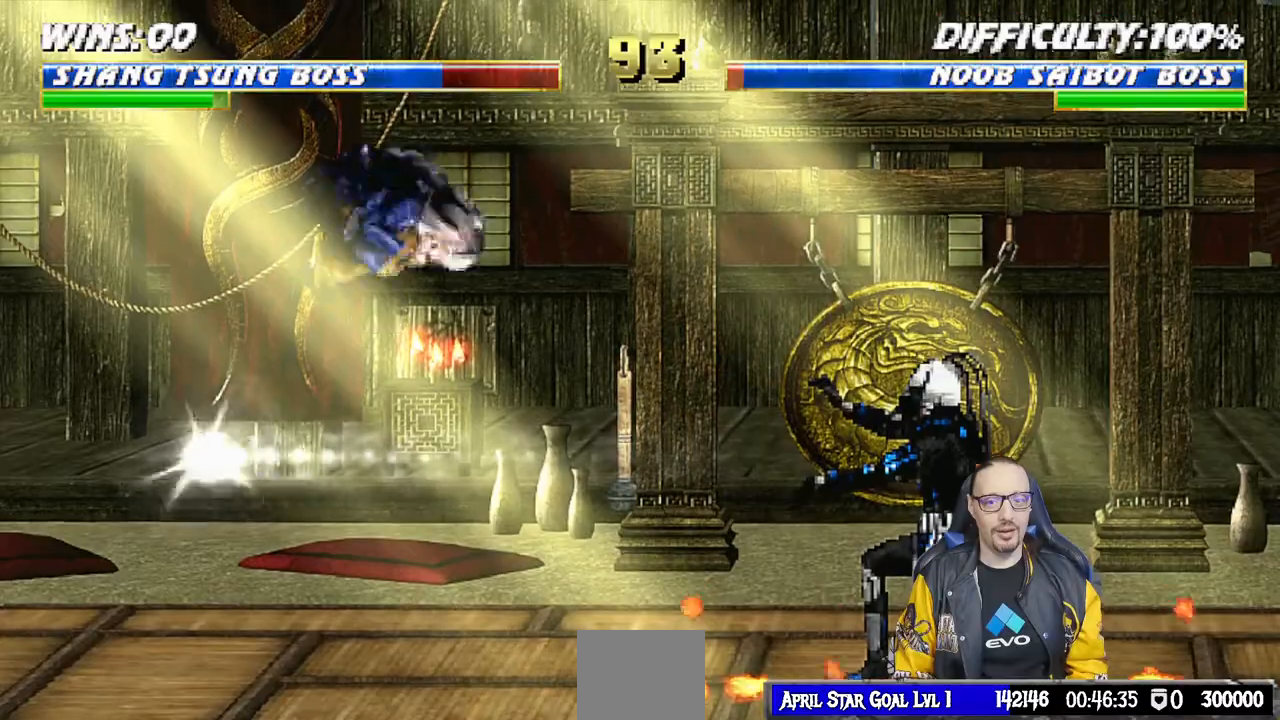
{"buttons": ["L1"], "left_stick": "center", "right_stick": "center", "events": [[200, "SQUARE", "down"], [250, "DPAD_UP", "up"], [283, "DPAD_RIGHT", "up"], [300, "SQUARE", "up"], [367, "SQUARE", "down"], [433, "SQUARE", "up"]]}
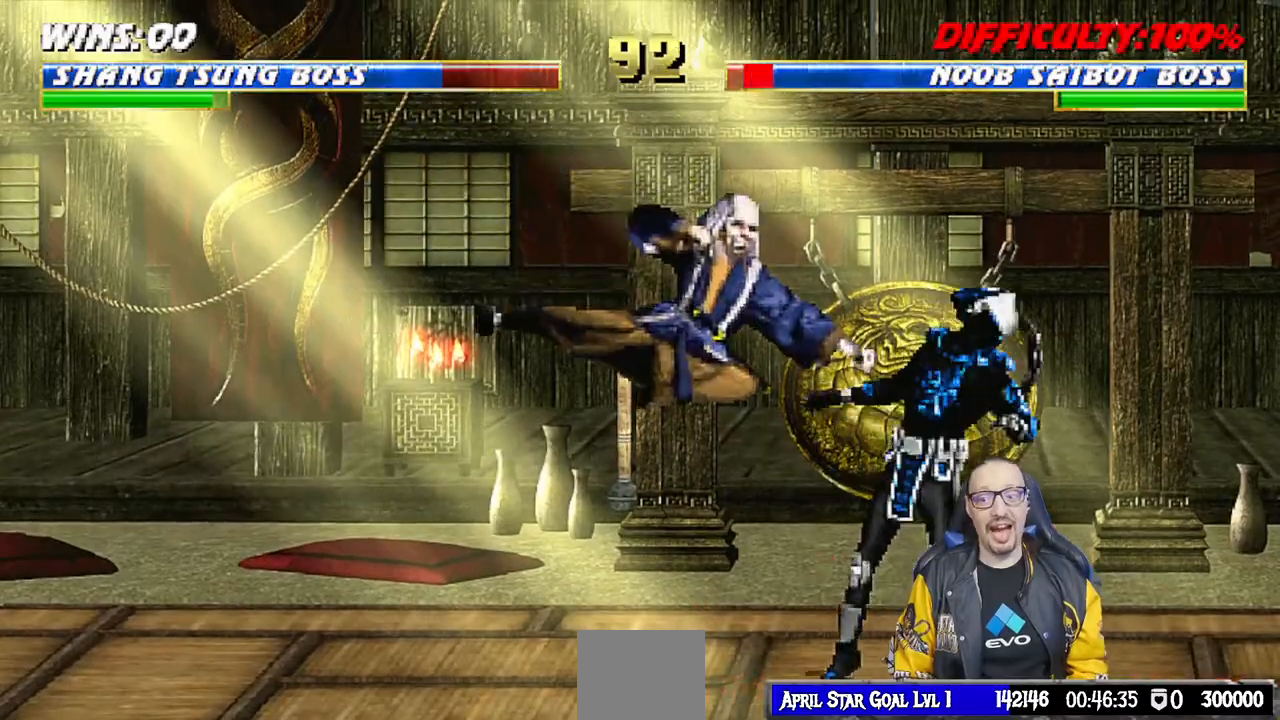
{"buttons": ["TRIANGLE", "L1", "DPAD_LEFT"], "left_stick": "center", "right_stick": "center", "events": [[33, "SQUARE", "down"], [100, "SQUARE", "up"], [183, "SQUARE", "down"], [233, "DPAD_LEFT", "down"], [250, "CROSS", "down"], [267, "SQUARE", "up"], [367, "CROSS", "up"], [417, "TRIANGLE", "down"]]}
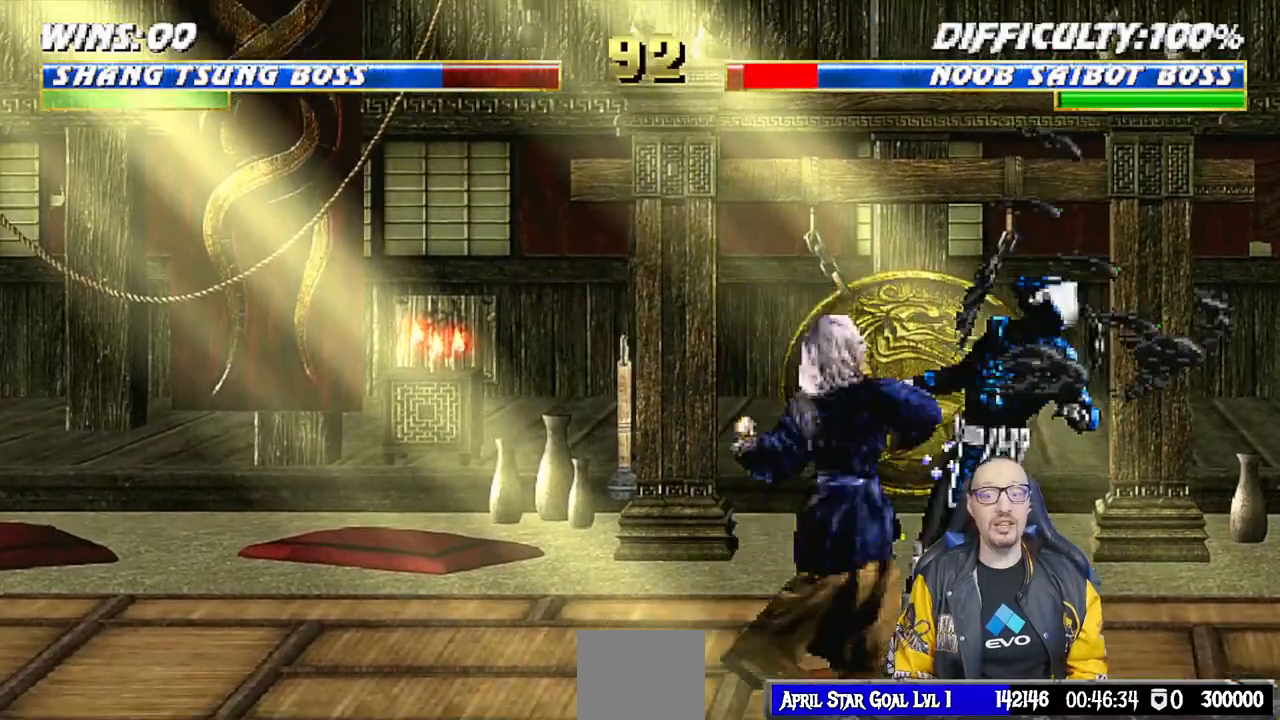
{"buttons": ["TRIANGLE"], "left_stick": "center", "right_stick": "center", "events": [[33, "TRIANGLE", "up"], [83, "TRIANGLE", "down"], [167, "TRIANGLE", "up"], [250, "TRIANGLE", "down"], [267, "DPAD_UP", "down"], [333, "TRIANGLE", "up"], [350, "DPAD_UP", "up"], [383, "TRIANGLE", "down"], [433, "DPAD_LEFT", "up"], [450, "L1", "up"]]}
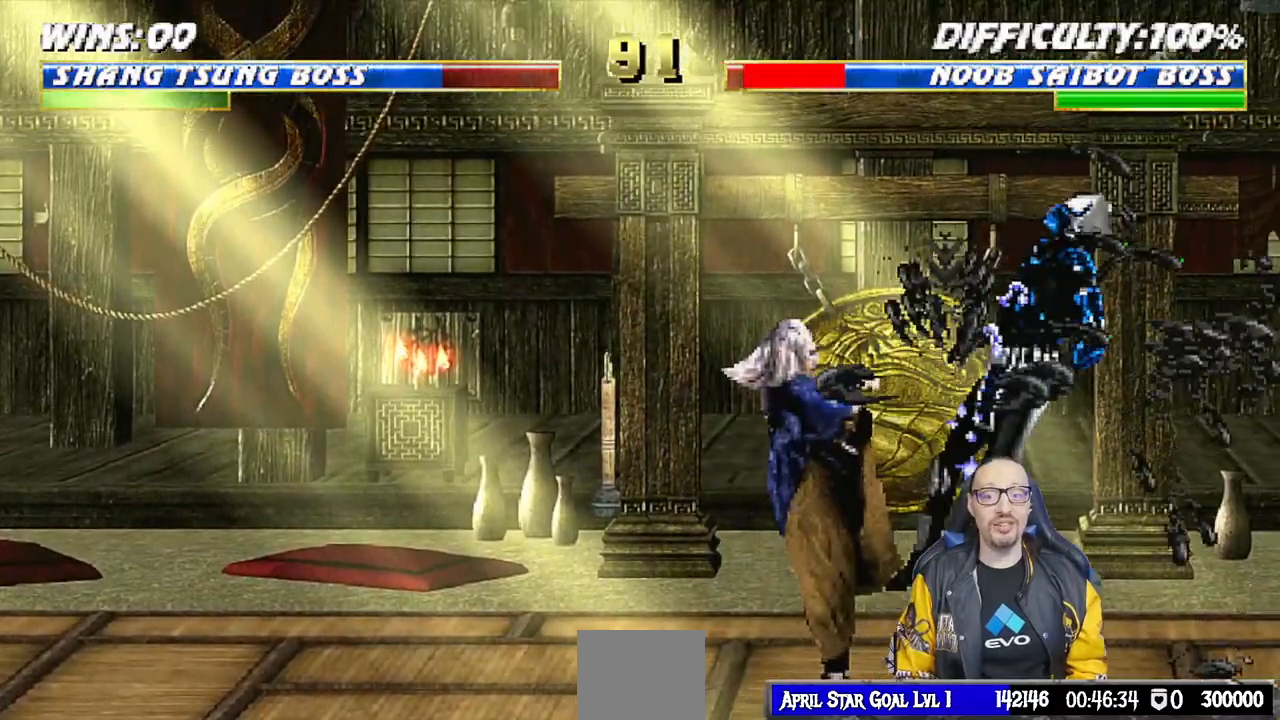
{"buttons": ["SQUARE", "DPAD_LEFT"], "left_stick": "center", "right_stick": "center", "events": [[33, "TRIANGLE", "up"], [83, "DPAD_LEFT", "down"], [167, "DPAD_LEFT", "up"], [233, "DPAD_LEFT", "down"], [317, "DPAD_LEFT", "up"], [400, "DPAD_LEFT", "down"], [450, "SQUARE", "down"]]}
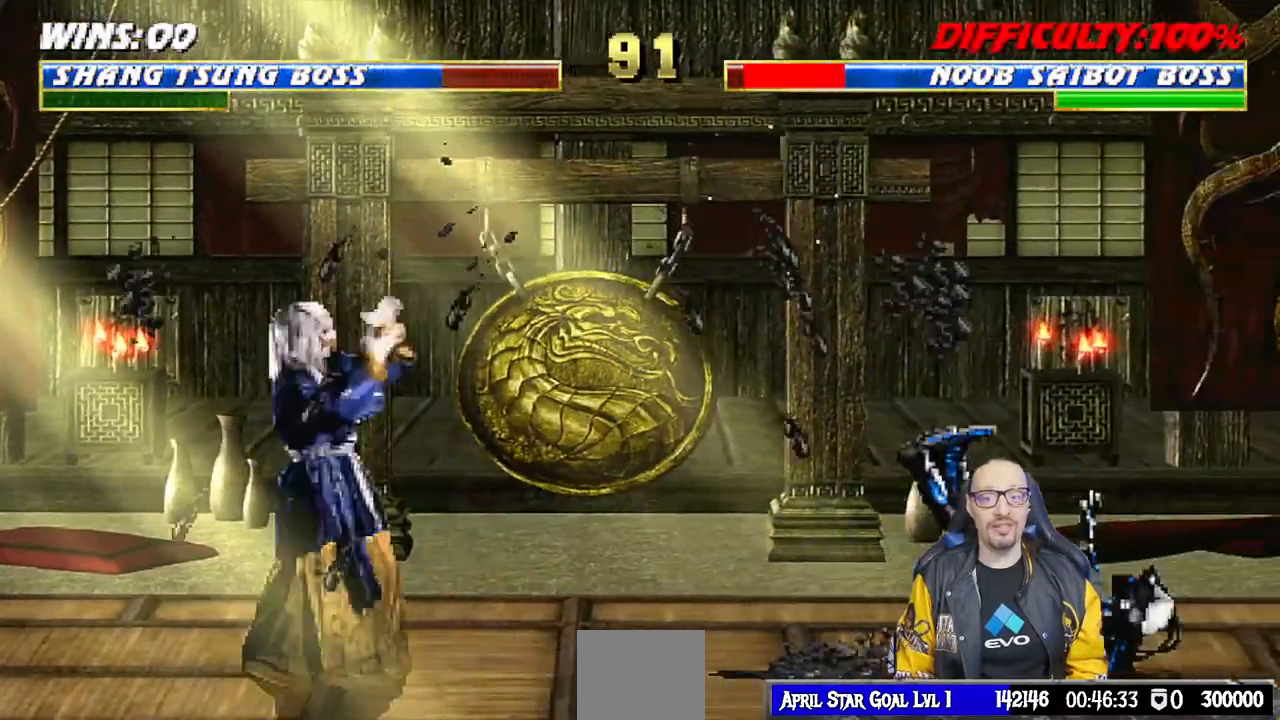
{"buttons": ["SQUARE"], "left_stick": "center", "right_stick": "center", "events": [[50, "SQUARE", "up"], [117, "SQUARE", "down"], [217, "SQUARE", "up"], [250, "DPAD_LEFT", "up"], [283, "SQUARE", "down"], [333, "DPAD_LEFT", "down"], [383, "SQUARE", "up"], [467, "DPAD_LEFT", "up"], [467, "SQUARE", "down"]]}
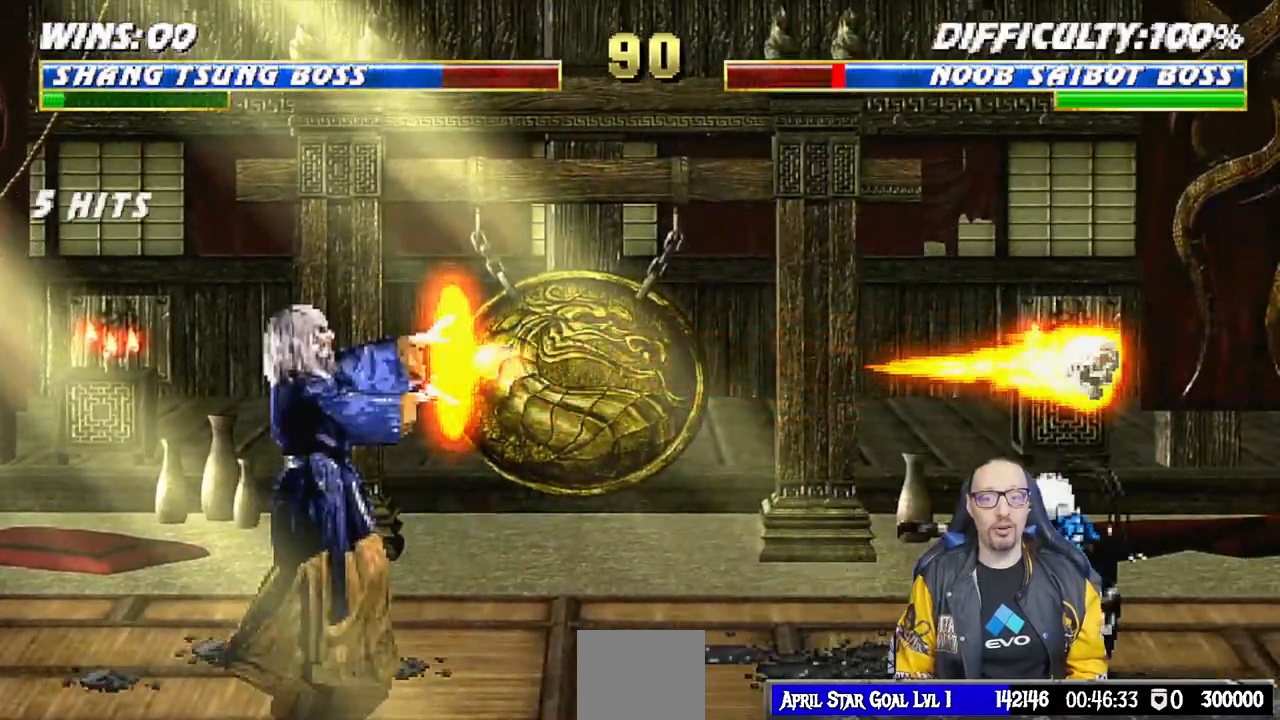
{"buttons": ["DPAD_LEFT"], "left_stick": "center", "right_stick": "center", "events": [[17, "DPAD_LEFT", "down"], [67, "SQUARE", "up"], [150, "DPAD_LEFT", "up"], [150, "SQUARE", "down"], [217, "DPAD_LEFT", "down"], [283, "SQUARE", "up"], [333, "DPAD_LEFT", "up"], [417, "DPAD_LEFT", "down"]]}
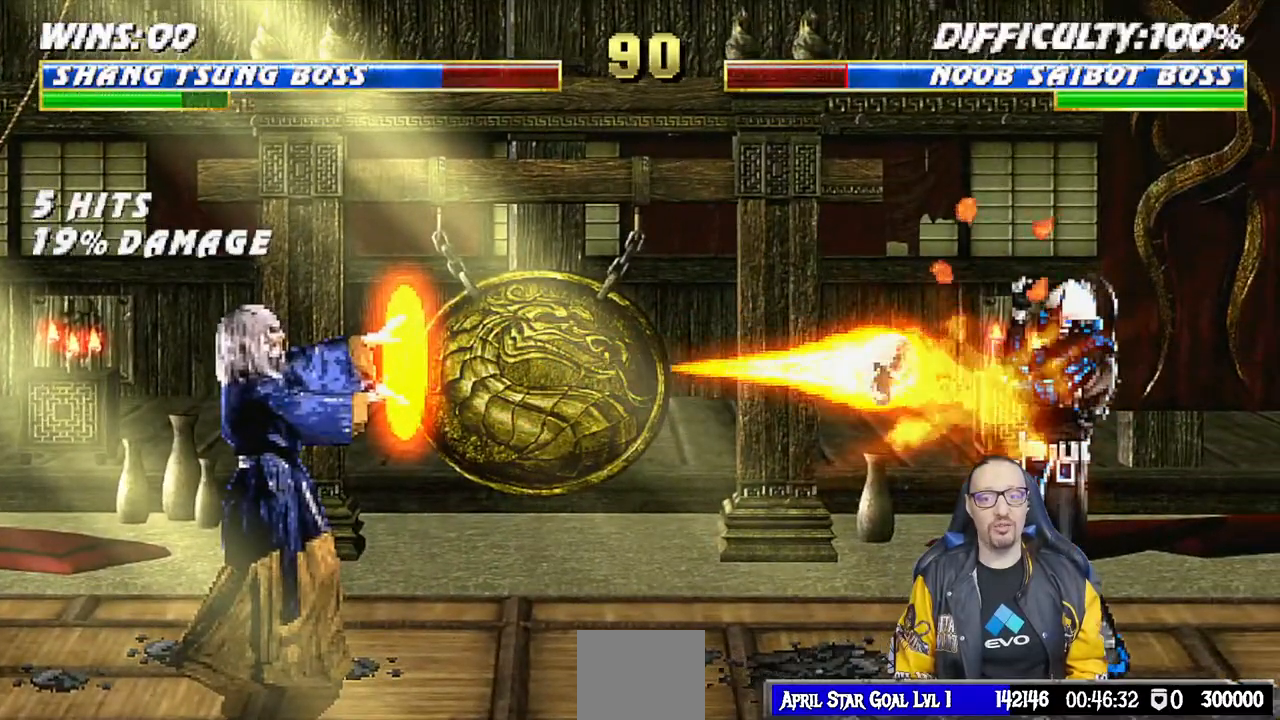
{"buttons": [], "left_stick": "center", "right_stick": "center", "events": [[17, "DPAD_LEFT", "up"]]}
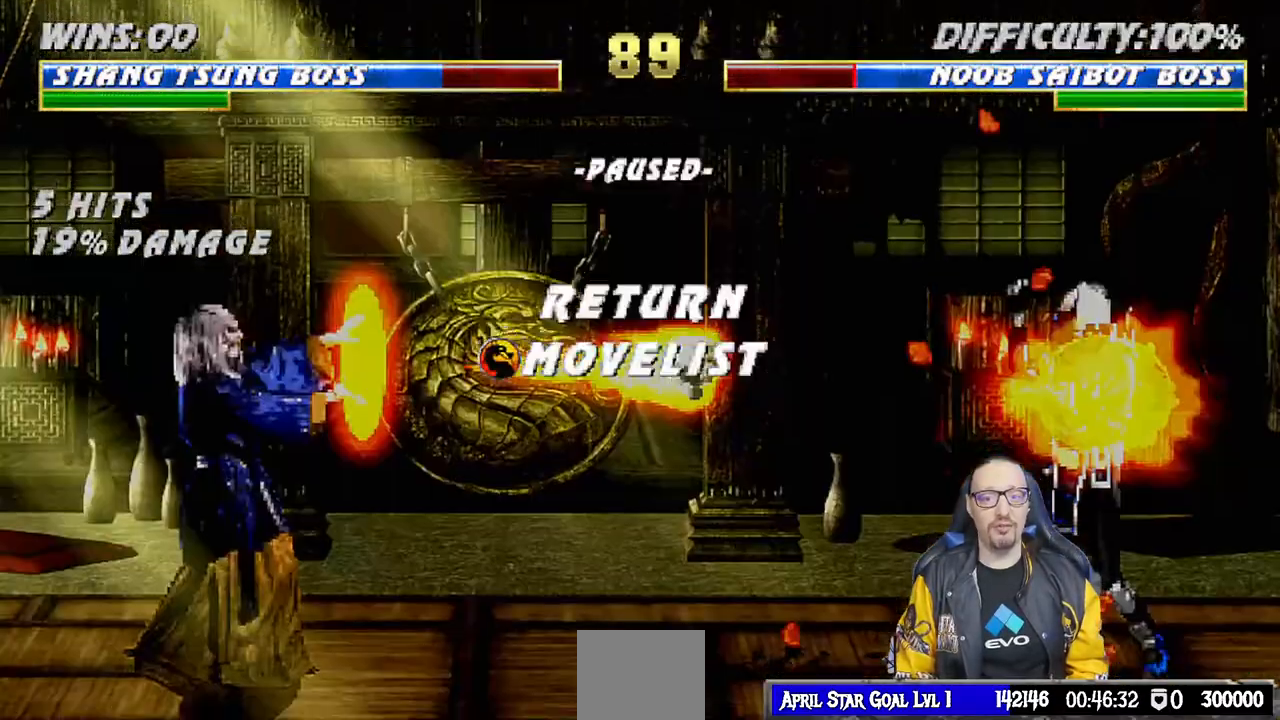
{"buttons": [], "left_stick": "center", "right_stick": "center", "events": [[250, "CROSS", "down"], [400, "CROSS", "up"]]}
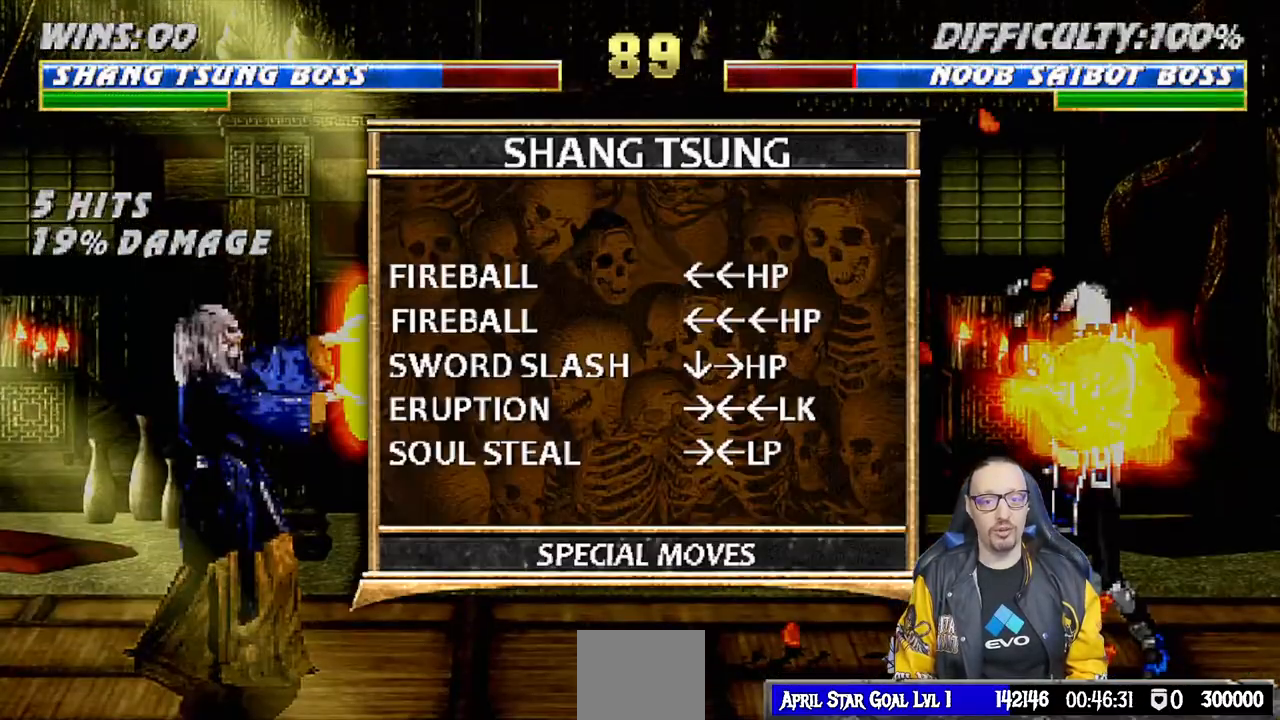
{"buttons": [], "left_stick": "center", "right_stick": "center", "events": []}
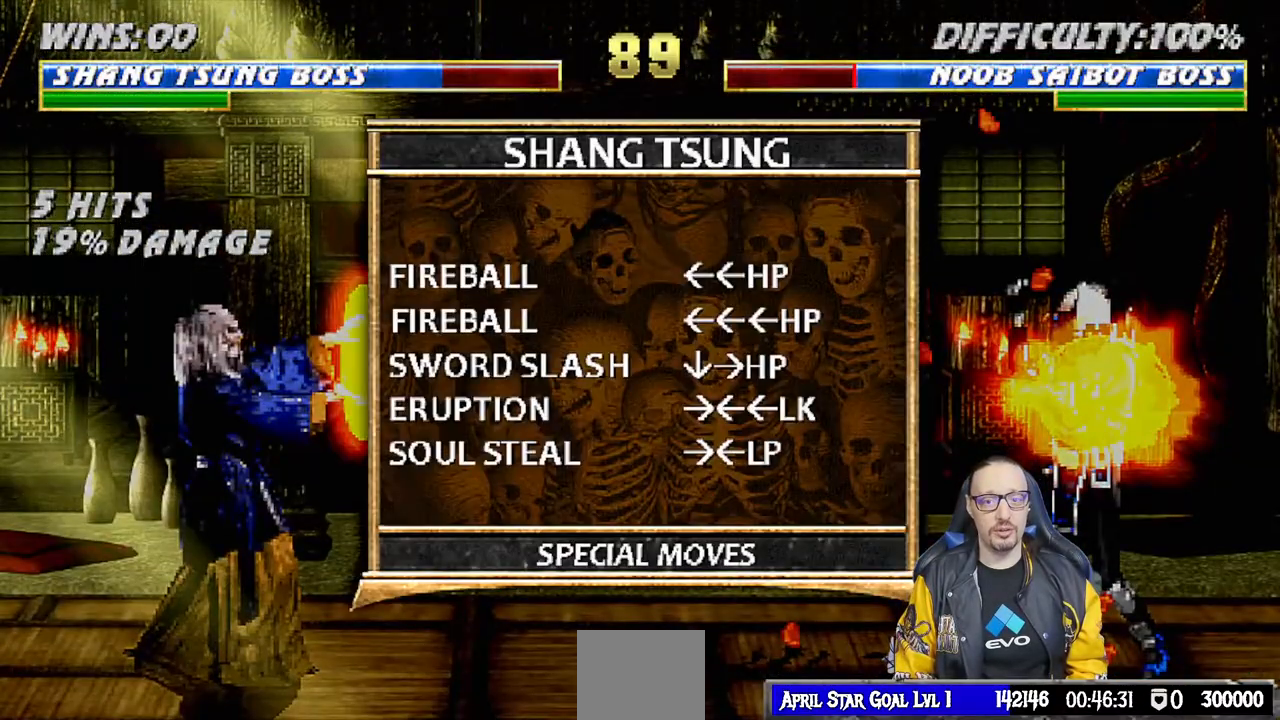
{"buttons": ["DPAD_LEFT"], "left_stick": "center", "right_stick": "center", "events": [[117, "CIRCLE", "down"], [250, "CIRCLE", "up"], [250, "DPAD_LEFT", "down"], [317, "DPAD_LEFT", "up"], [450, "DPAD_LEFT", "down"]]}
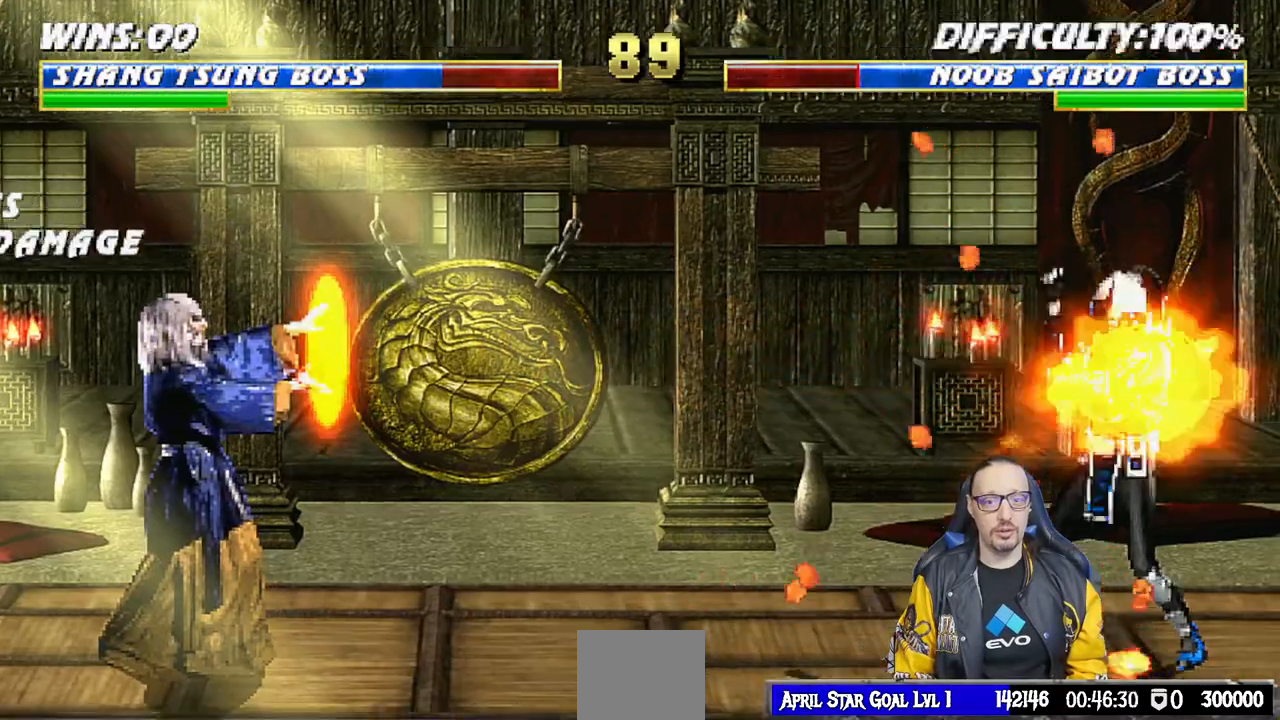
{"buttons": [], "left_stick": "center", "right_stick": "center", "events": [[17, "DPAD_LEFT", "up"], [117, "DPAD_LEFT", "down"], [200, "DPAD_LEFT", "up"], [267, "DPAD_LEFT", "down"], [317, "SQUARE", "down"], [350, "DPAD_LEFT", "up"], [450, "SQUARE", "up"]]}
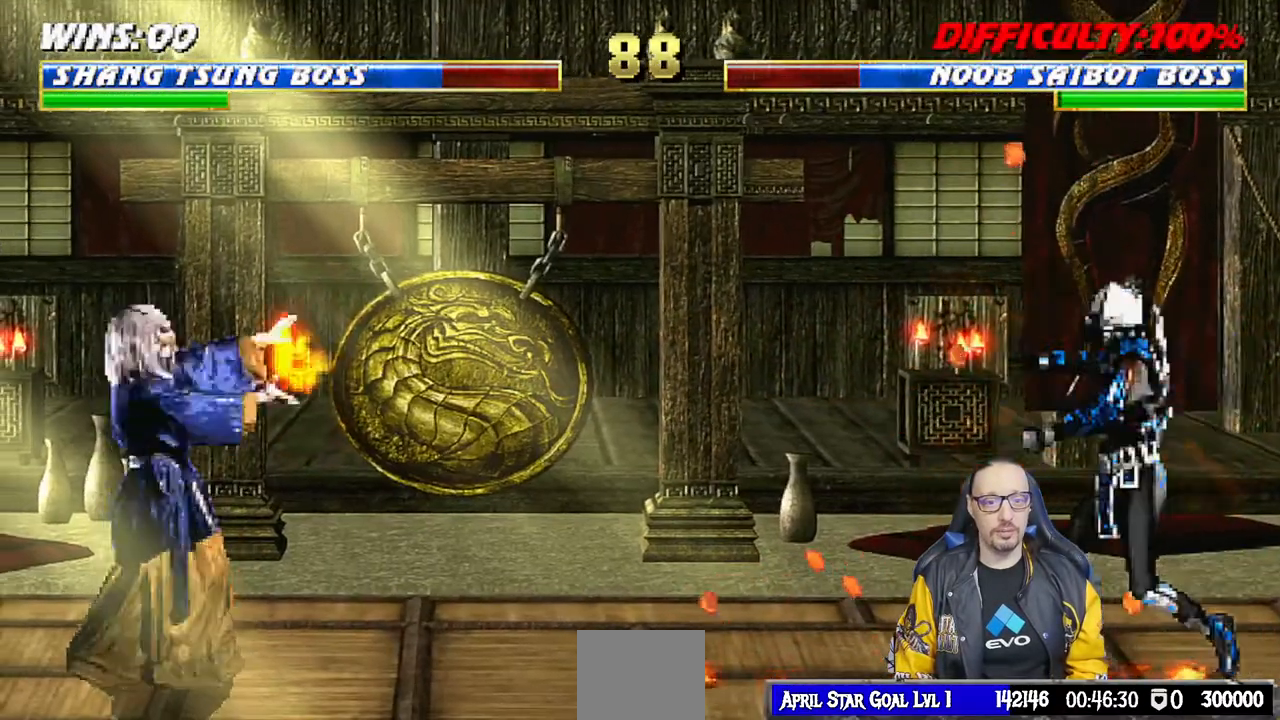
{"buttons": ["R1"], "left_stick": "center", "right_stick": "center", "events": [[417, "R1", "down"]]}
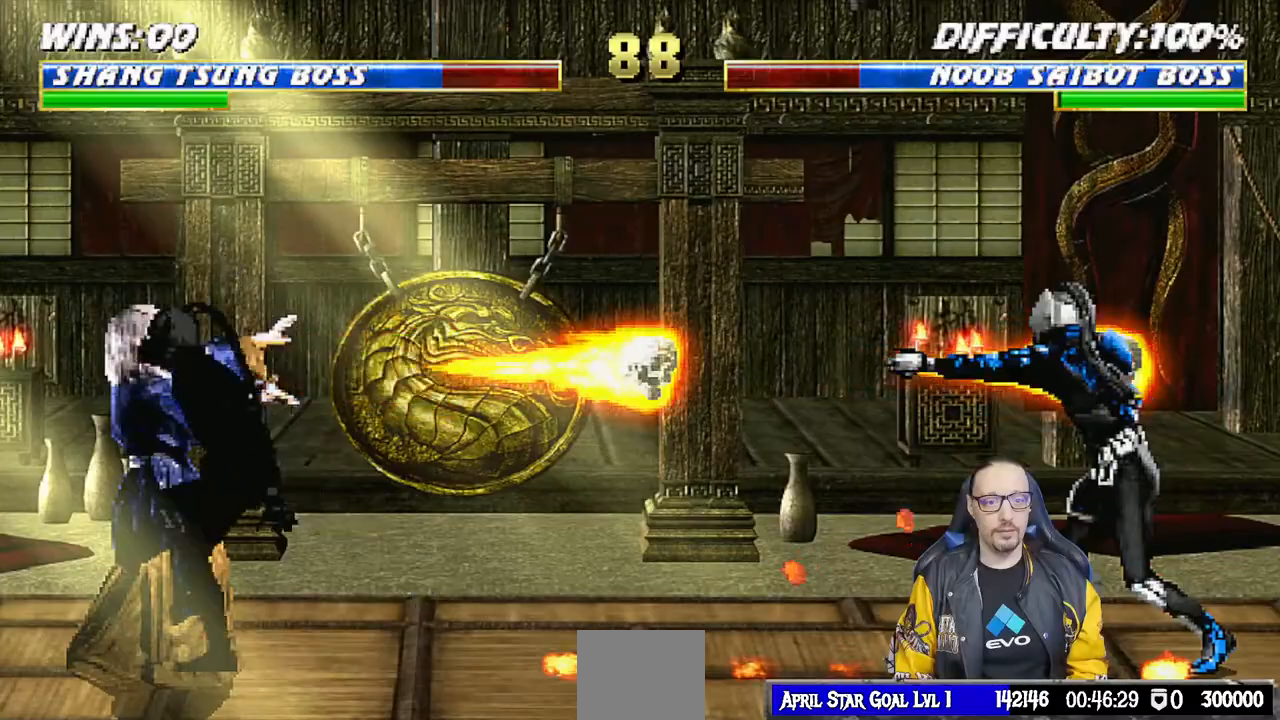
{"buttons": [], "left_stick": "center", "right_stick": "center", "events": [[317, "R1", "up"]]}
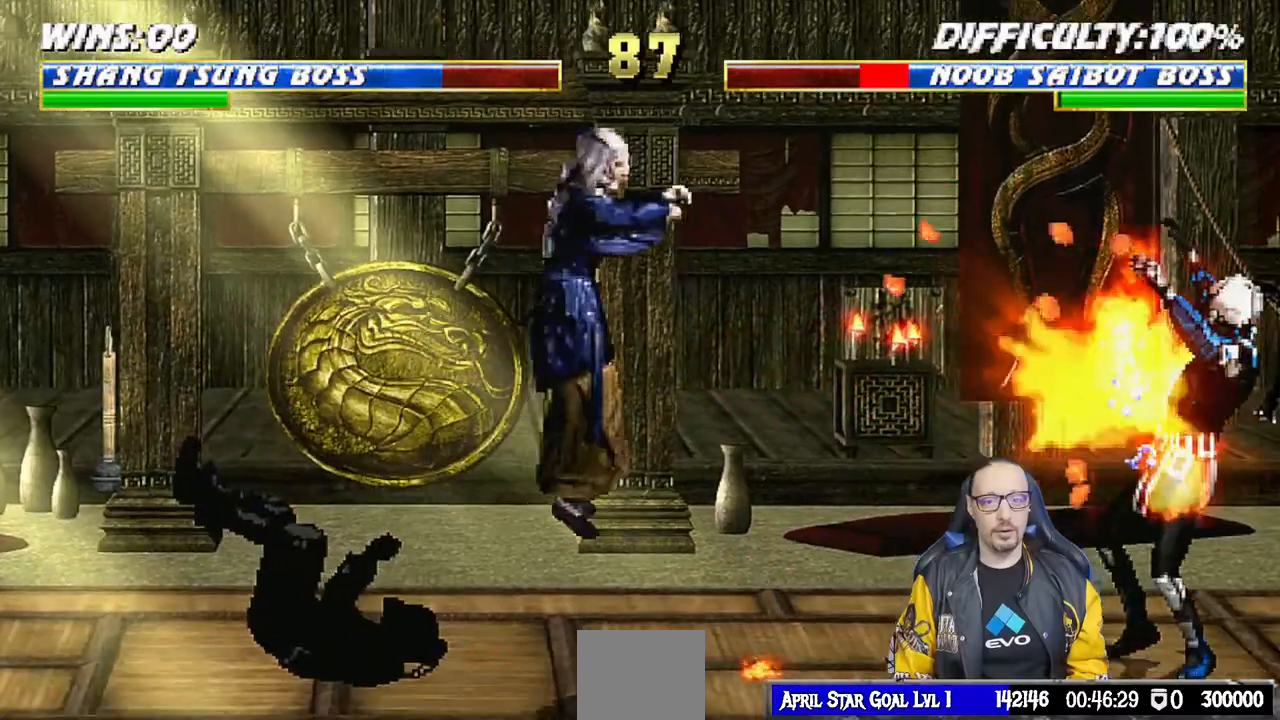
{"buttons": ["L1", "R1", "DPAD_DOWN", "DPAD_LEFT"], "left_stick": "center", "right_stick": "center", "events": [[417, "R1", "down"], [450, "DPAD_DOWN", "down"], [467, "DPAD_LEFT", "down"], [467, "L1", "down"]]}
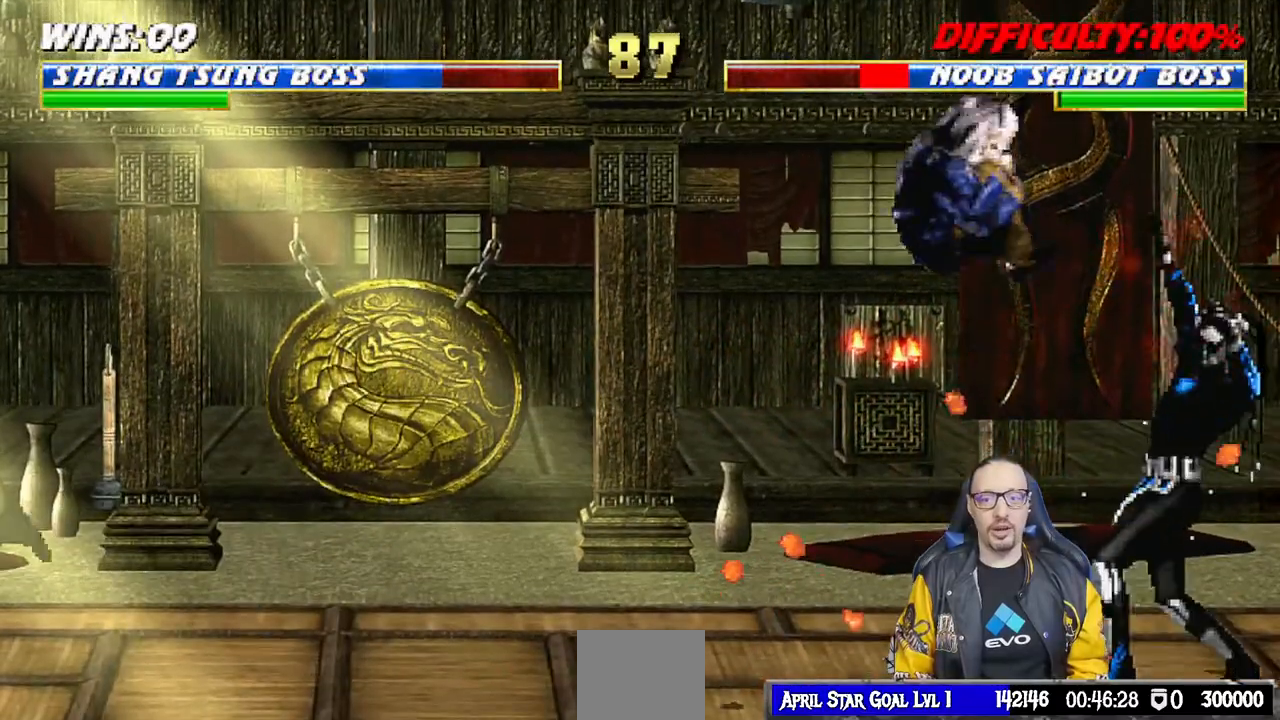
{"buttons": ["L1", "R1", "DPAD_DOWN", "DPAD_LEFT"], "left_stick": "center", "right_stick": "center", "events": []}
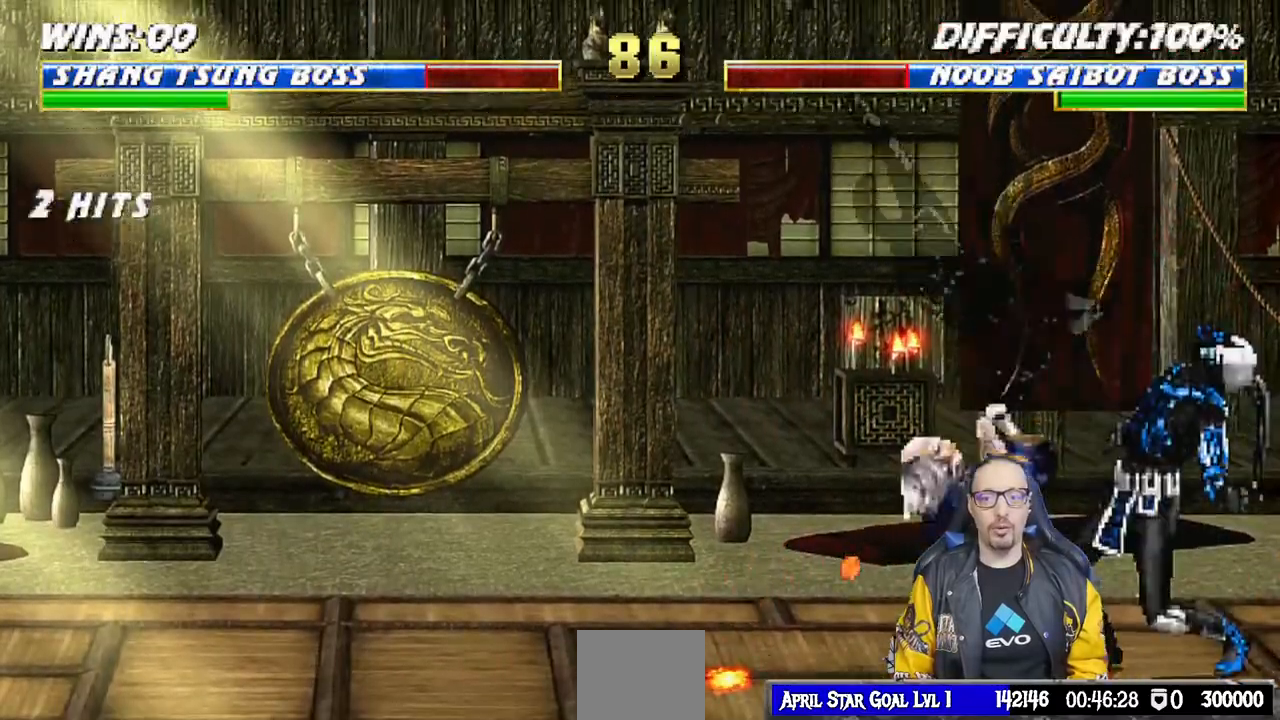
{"buttons": ["TRIANGLE", "L1", "DPAD_UP", "DPAD_LEFT"], "left_stick": "center", "right_stick": "center", "events": [[150, "DPAD_LEFT", "up"], [167, "DPAD_DOWN", "up"], [183, "L1", "up"], [300, "R1", "up"], [333, "DPAD_LEFT", "down"], [333, "L1", "down"], [350, "DPAD_UP", "down"], [500, "TRIANGLE", "down"]]}
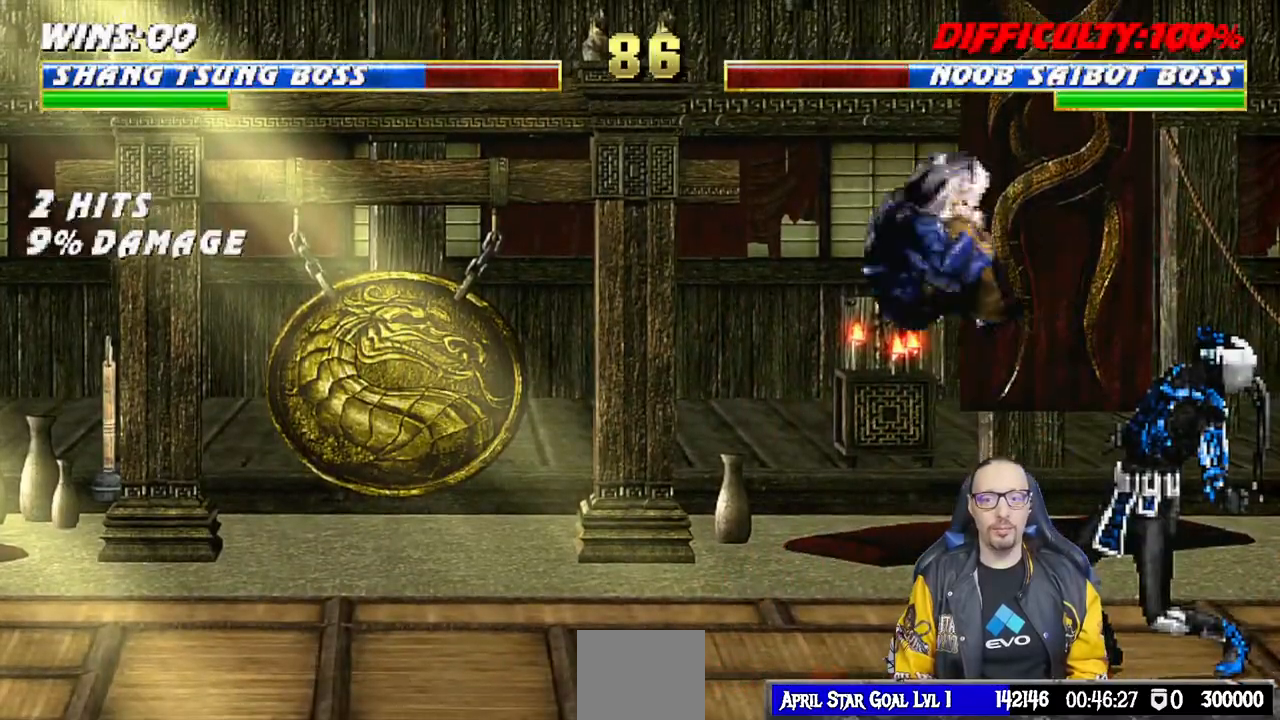
{"buttons": [], "left_stick": "center", "right_stick": "center", "events": [[100, "DPAD_LEFT", "up"], [100, "DPAD_UP", "up"], [100, "TRIANGLE", "up"], [117, "L1", "up"], [217, "DPAD_LEFT", "down"], [317, "DPAD_LEFT", "up"], [400, "DPAD_LEFT", "down"], [450, "DPAD_LEFT", "up"]]}
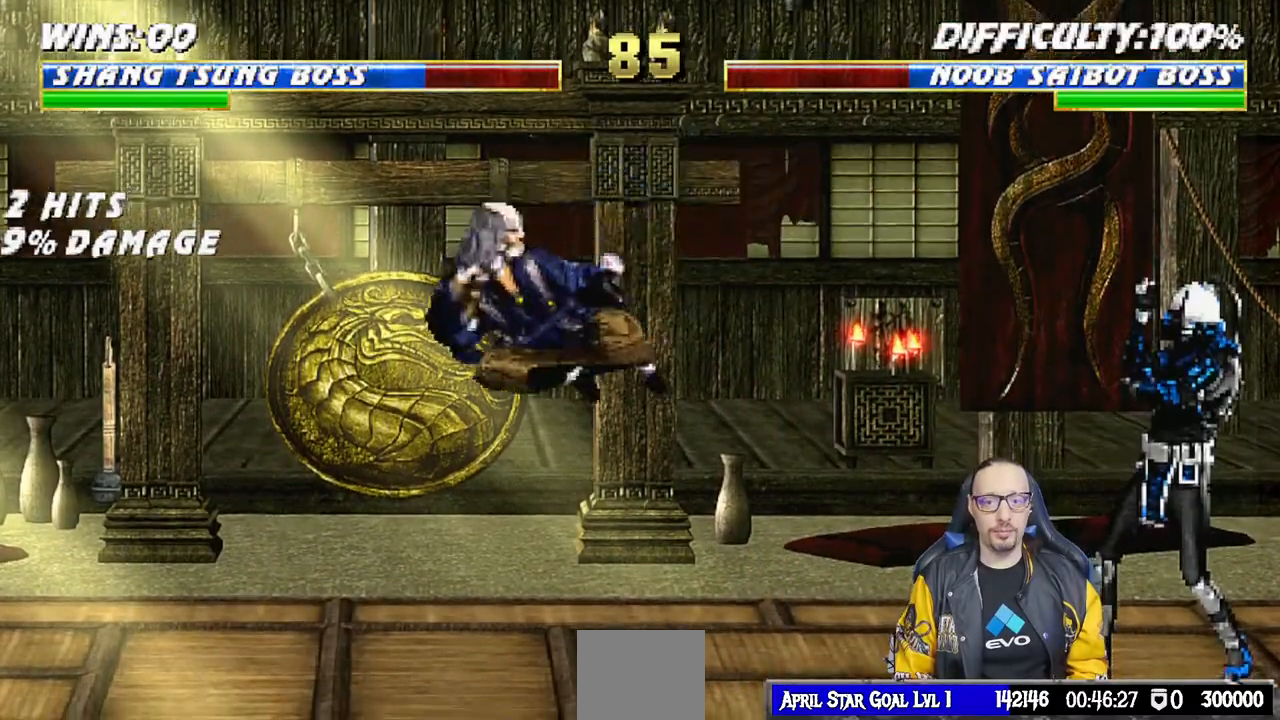
{"buttons": [], "left_stick": "center", "right_stick": "center", "events": [[17, "DPAD_LEFT", "down"], [33, "SQUARE", "down"], [83, "DPAD_LEFT", "up"], [117, "SQUARE", "up"]]}
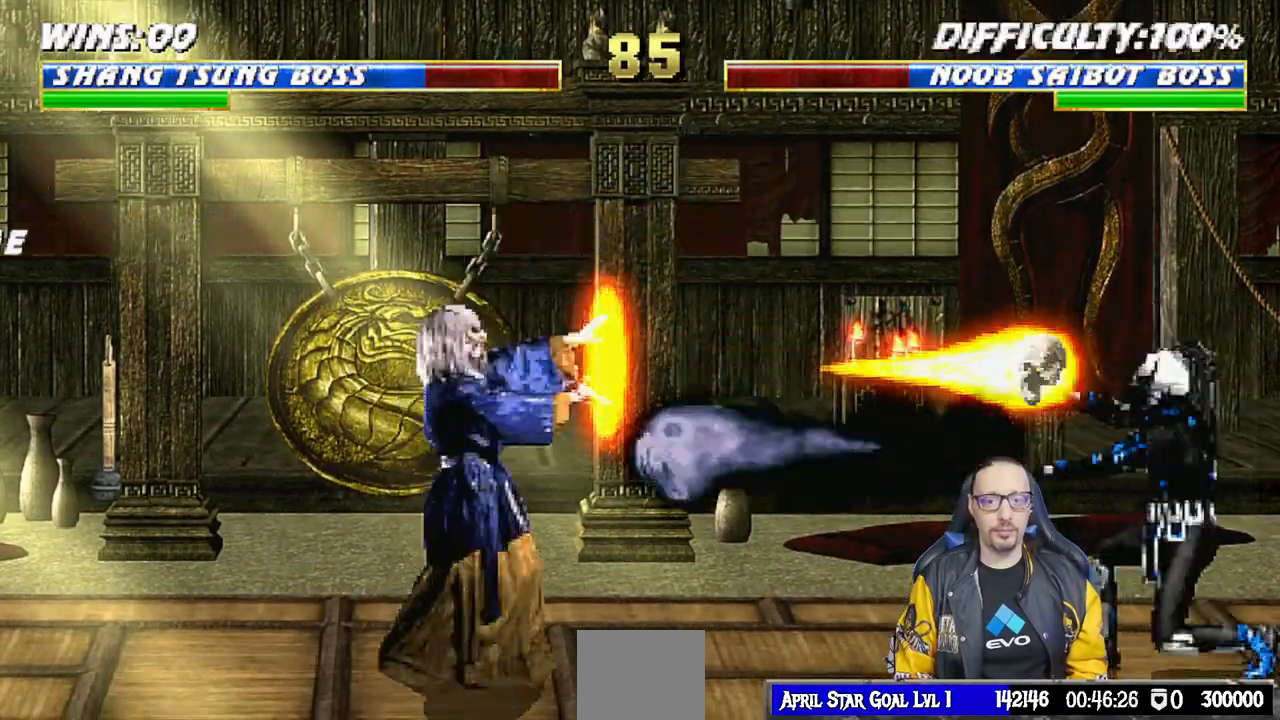
{"buttons": [], "left_stick": "center", "right_stick": "center", "events": [[117, "R1", "down"], [300, "R1", "up"]]}
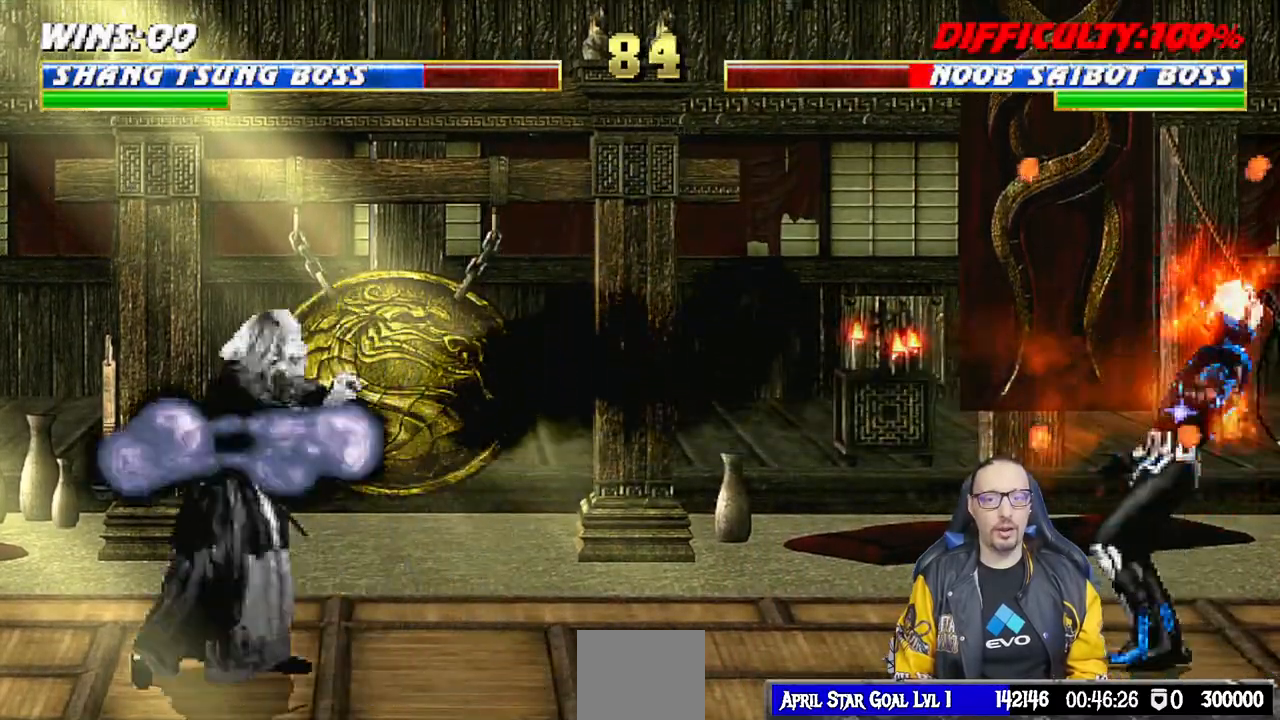
{"buttons": ["L1", "DPAD_UP", "DPAD_RIGHT"], "left_stick": "center", "right_stick": "center", "events": [[167, "DPAD_RIGHT", "down"], [167, "L1", "down"], [233, "DPAD_UP", "down"]]}
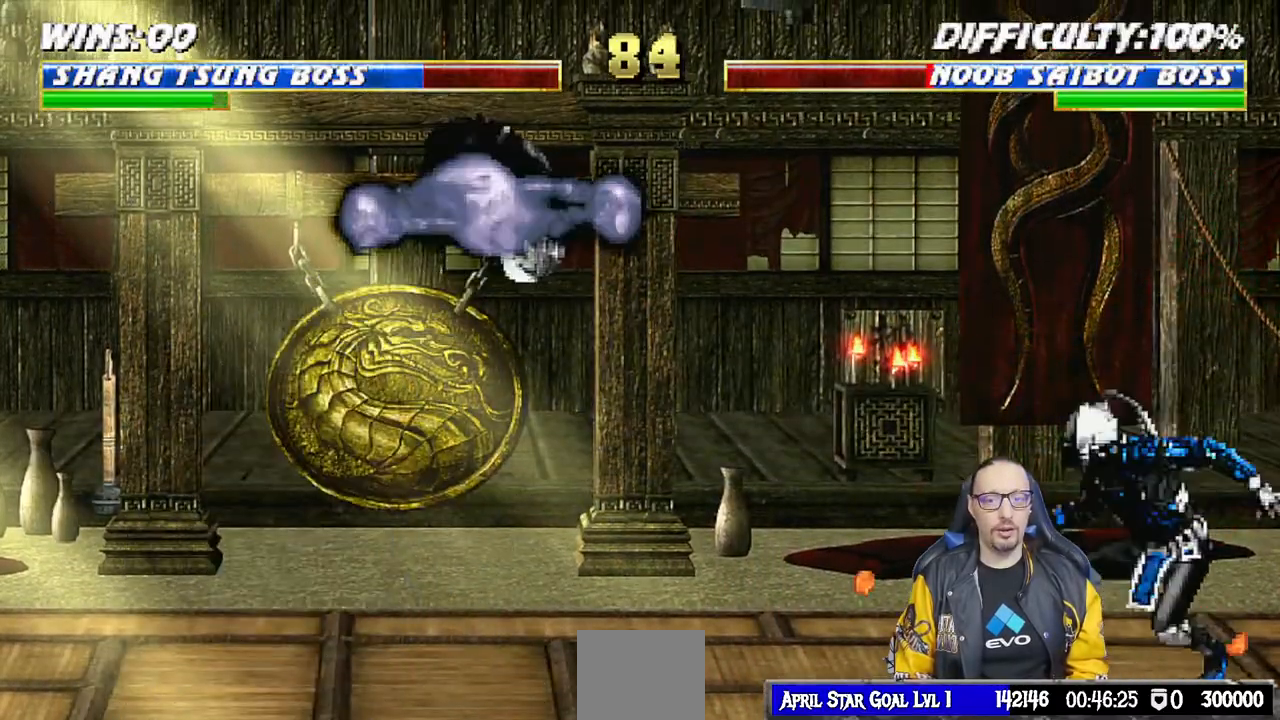
{"buttons": ["L1", "DPAD_UP", "DPAD_LEFT"], "left_stick": "center", "right_stick": "center", "events": [[33, "DPAD_UP", "up"], [50, "DPAD_RIGHT", "up"], [50, "L1", "up"], [50, "TRIANGLE", "down"], [200, "TRIANGLE", "up"], [367, "L1", "down"], [383, "DPAD_LEFT", "down"], [383, "DPAD_UP", "down"]]}
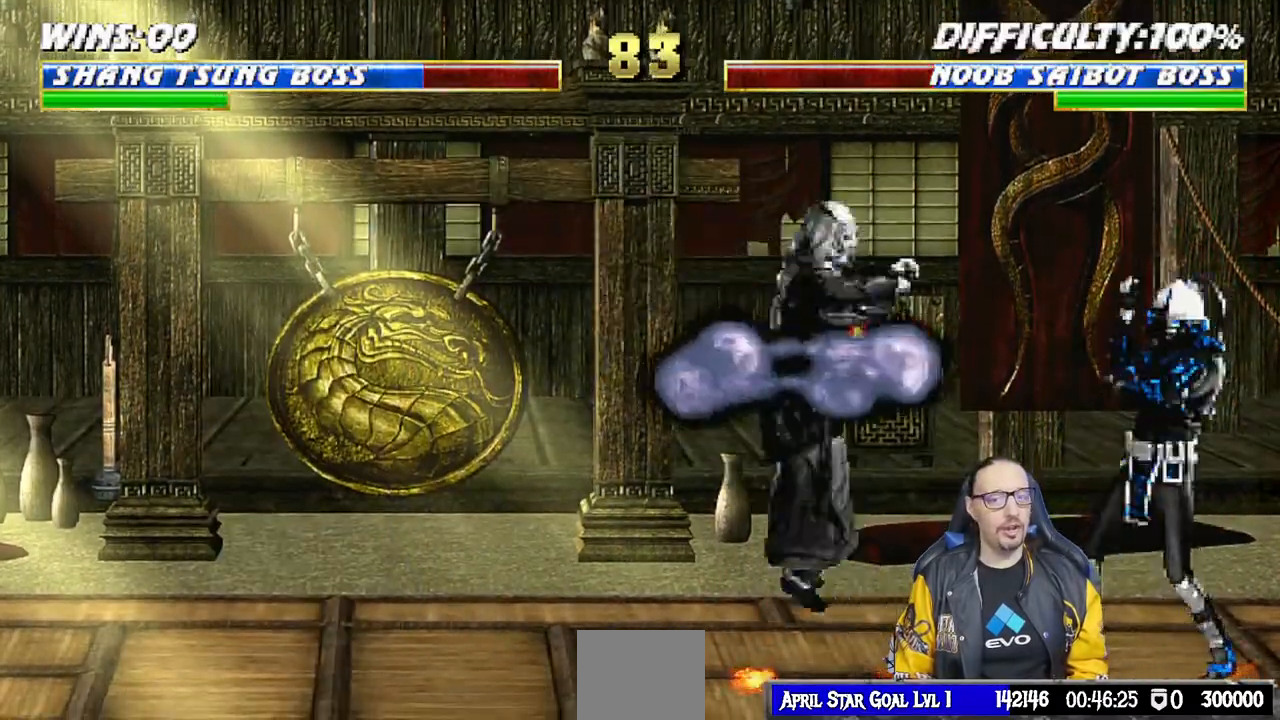
{"buttons": [], "left_stick": "center", "right_stick": "center", "events": [[67, "TRIANGLE", "down"], [100, "DPAD_UP", "up"], [117, "DPAD_LEFT", "up"], [133, "L1", "up"], [200, "TRIANGLE", "up"], [233, "DPAD_LEFT", "down"], [317, "DPAD_LEFT", "up"], [400, "DPAD_LEFT", "down"], [483, "DPAD_LEFT", "up"]]}
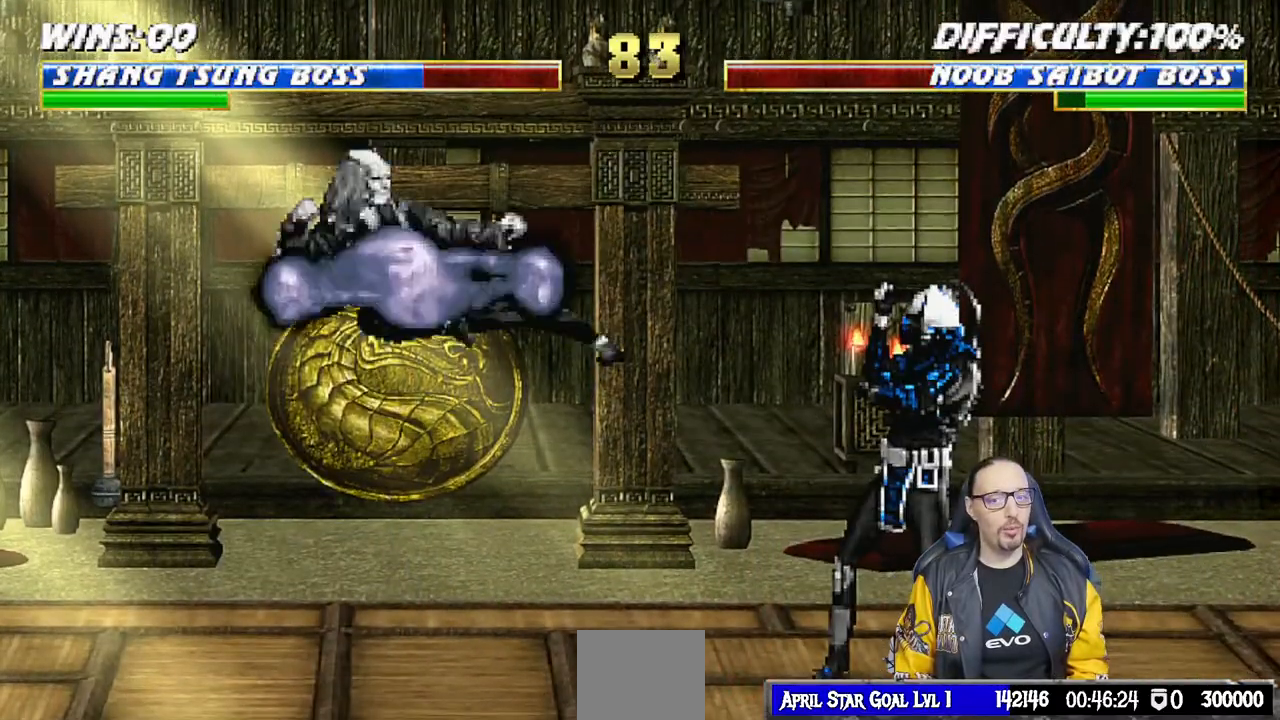
{"buttons": [], "left_stick": "center", "right_stick": "center", "events": [[33, "DPAD_LEFT", "down"], [50, "SQUARE", "down"], [133, "DPAD_LEFT", "up"], [167, "SQUARE", "up"]]}
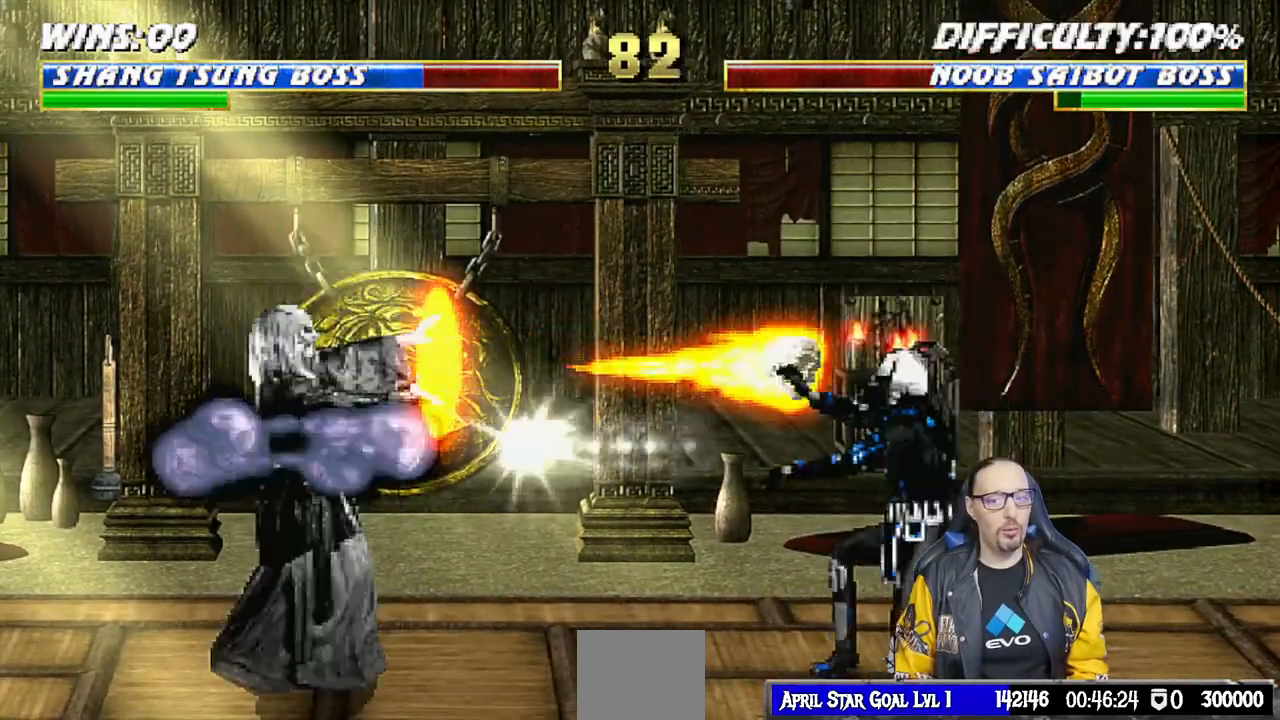
{"buttons": [], "left_stick": "center", "right_stick": "center", "events": [[350, "R1", "down"], [450, "R1", "up"]]}